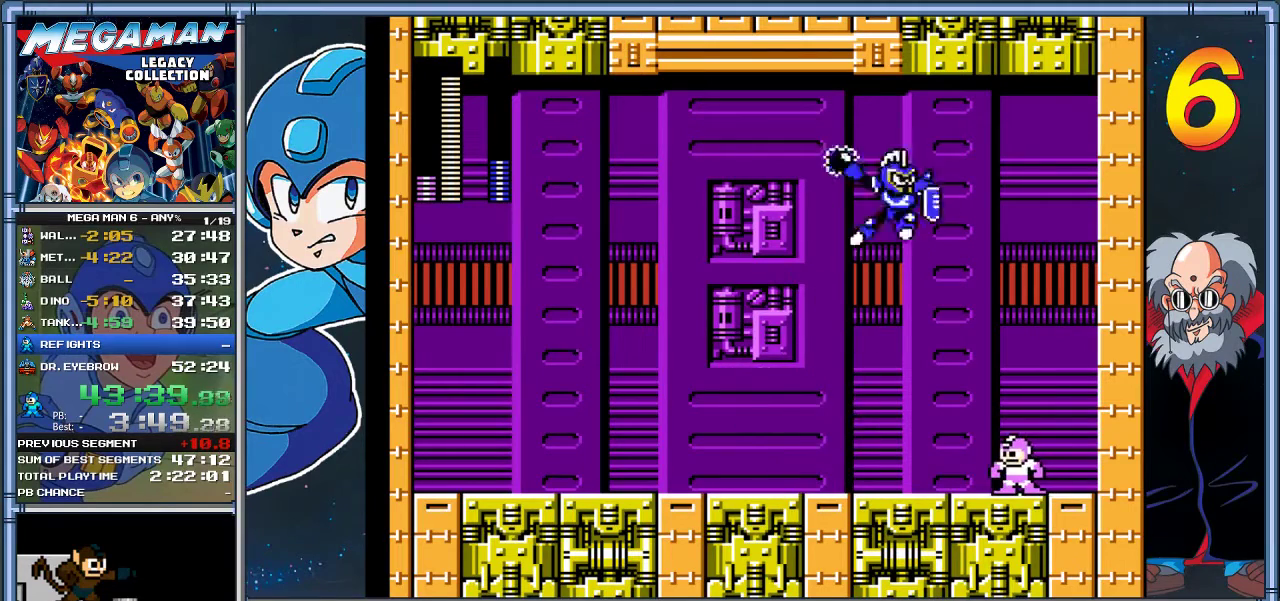
Gameplay with a controller (Xbox layout); each line is a JSON object with the inputs held at the frame after it. "events" lists button and stick changes between this image and that frame as [ms after this image, input, new state], when the widget could be followed in between. Not read: R3 right_stick.
{"buttons": ["DPAD_RIGHT"], "left_stick": "right", "events": [[33, "DPAD_DOWN", "down"], [33, "DPAD_LEFT", "up"], [33, "left_stick", "down"], [100, "A", "down"], [133, "DPAD_LEFT", "down"], [133, "left_stick", "down-left"], [200, "DPAD_DOWN", "up"], [200, "left_stick", "left"], [267, "A", "up"], [467, "DPAD_LEFT", "up"], [467, "DPAD_RIGHT", "down"], [467, "left_stick", "right"]]}
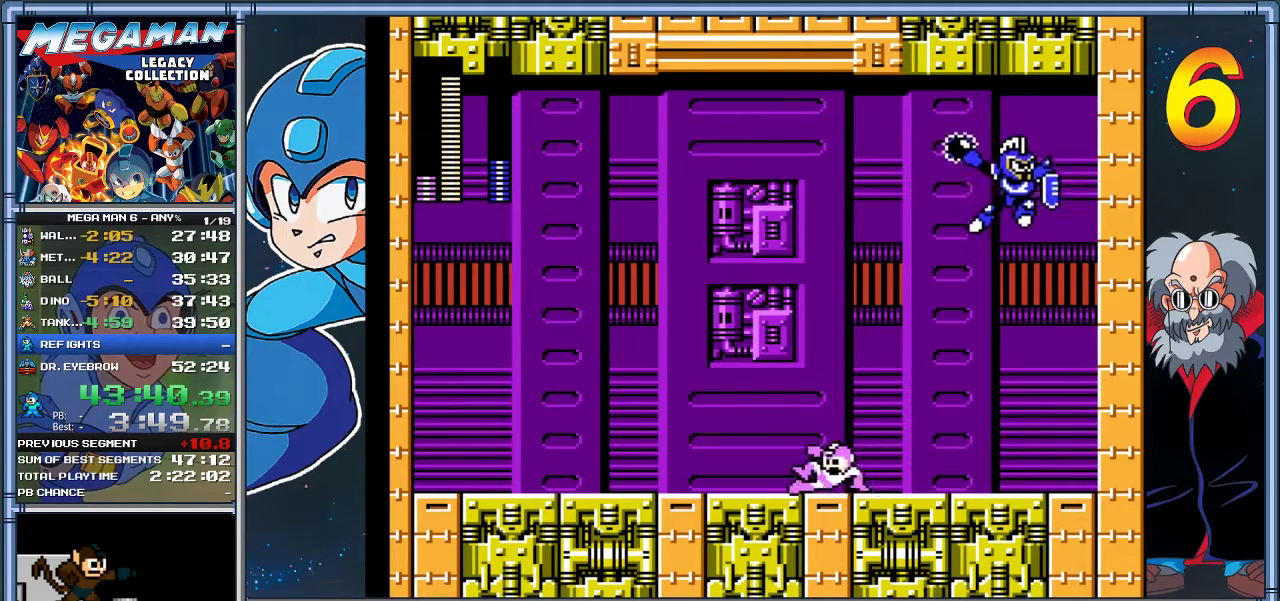
{"buttons": [], "left_stick": "center", "events": [[133, "DPAD_RIGHT", "up"], [133, "left_stick", "center"], [300, "X", "down"], [433, "X", "up"]]}
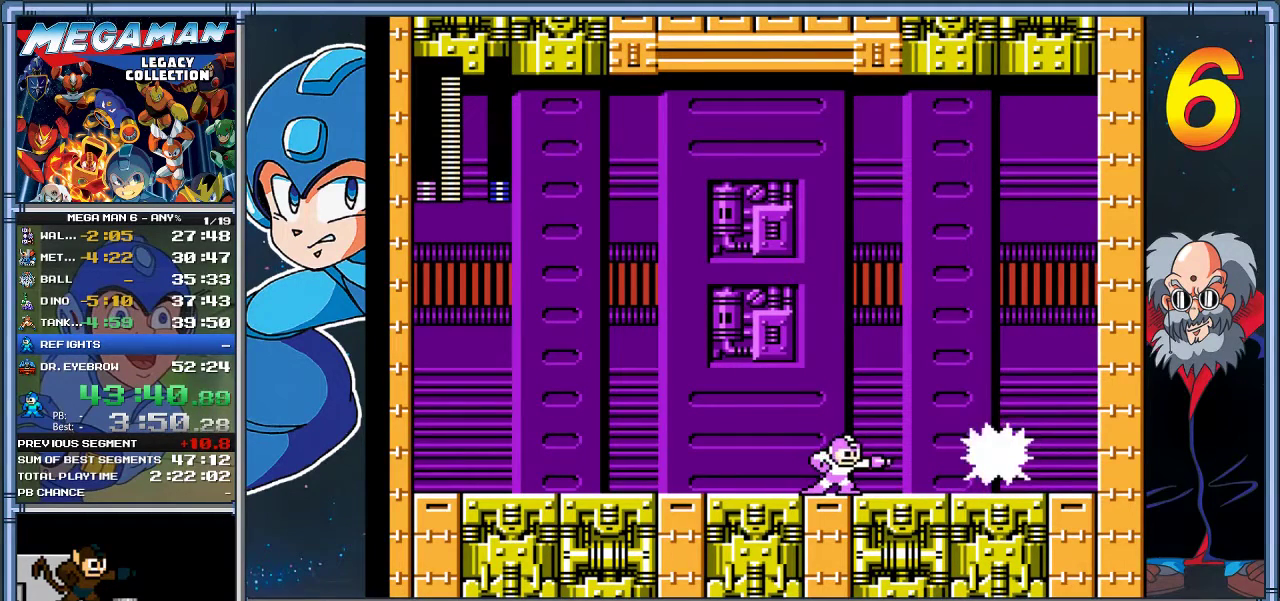
{"buttons": ["DPAD_LEFT"], "left_stick": "left", "events": [[100, "DPAD_LEFT", "down"], [100, "left_stick", "left"]]}
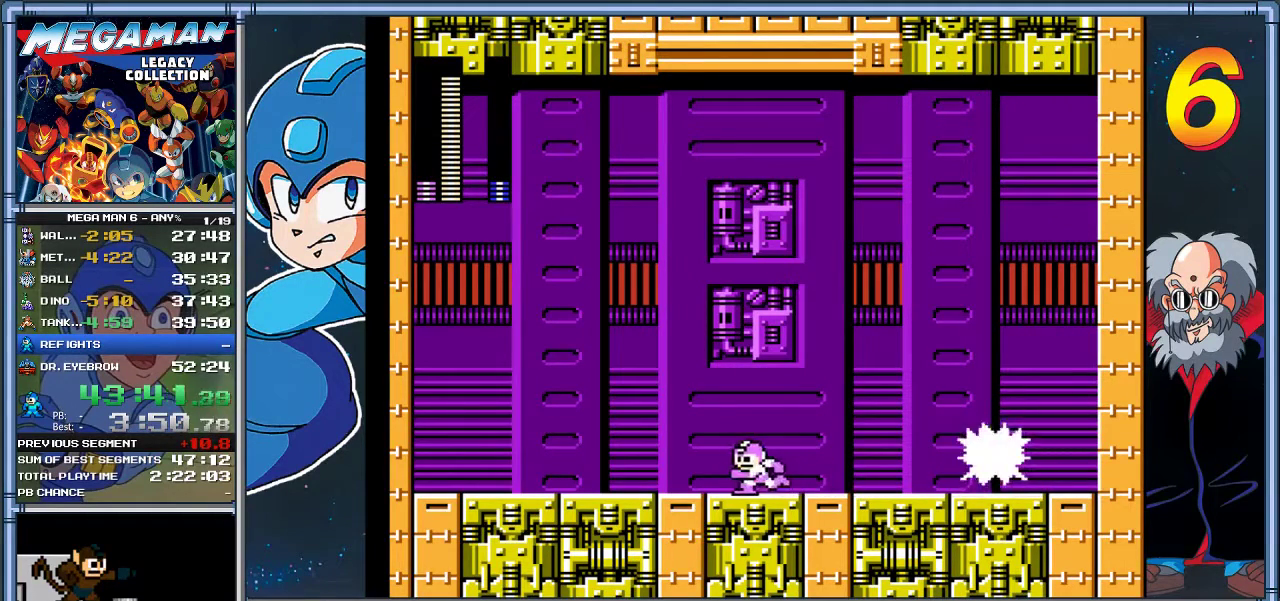
{"buttons": ["A", "DPAD_LEFT"], "left_stick": "left", "events": [[50, "DPAD_LEFT", "up"], [83, "DPAD_RIGHT", "down"], [83, "left_stick", "right"], [217, "DPAD_RIGHT", "up"], [217, "left_stick", "center"], [450, "A", "down"], [450, "DPAD_LEFT", "down"], [450, "left_stick", "left"]]}
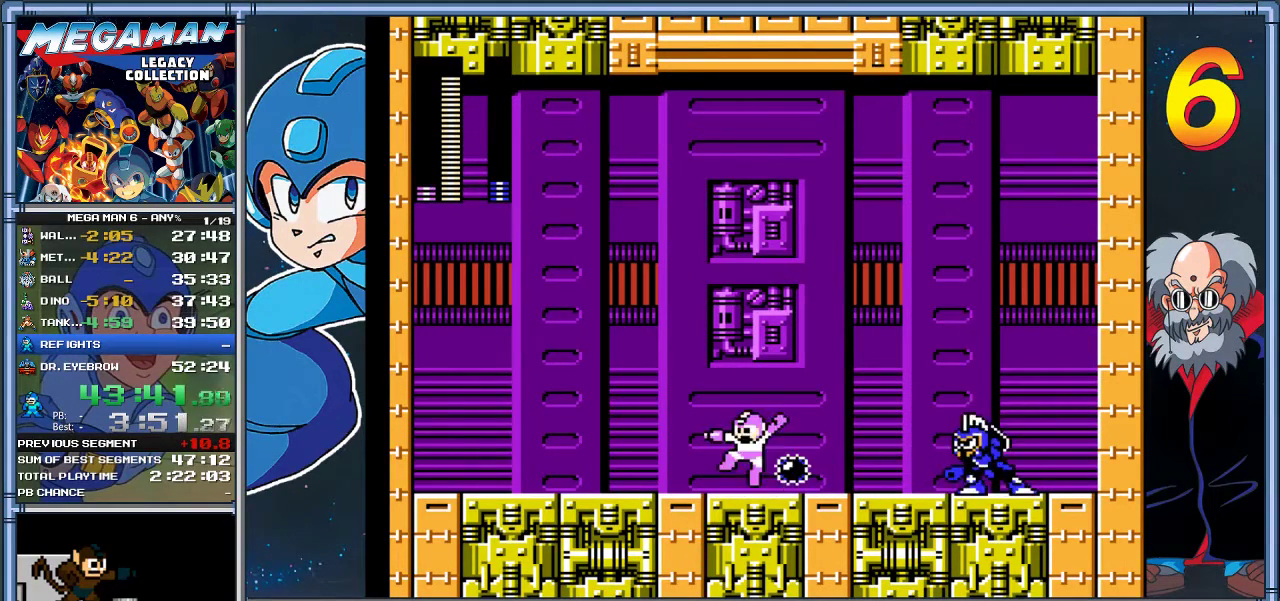
{"buttons": [], "left_stick": "center", "events": [[150, "DPAD_LEFT", "up"], [183, "DPAD_RIGHT", "down"], [183, "left_stick", "right"], [283, "A", "up"], [483, "DPAD_RIGHT", "up"], [483, "left_stick", "center"]]}
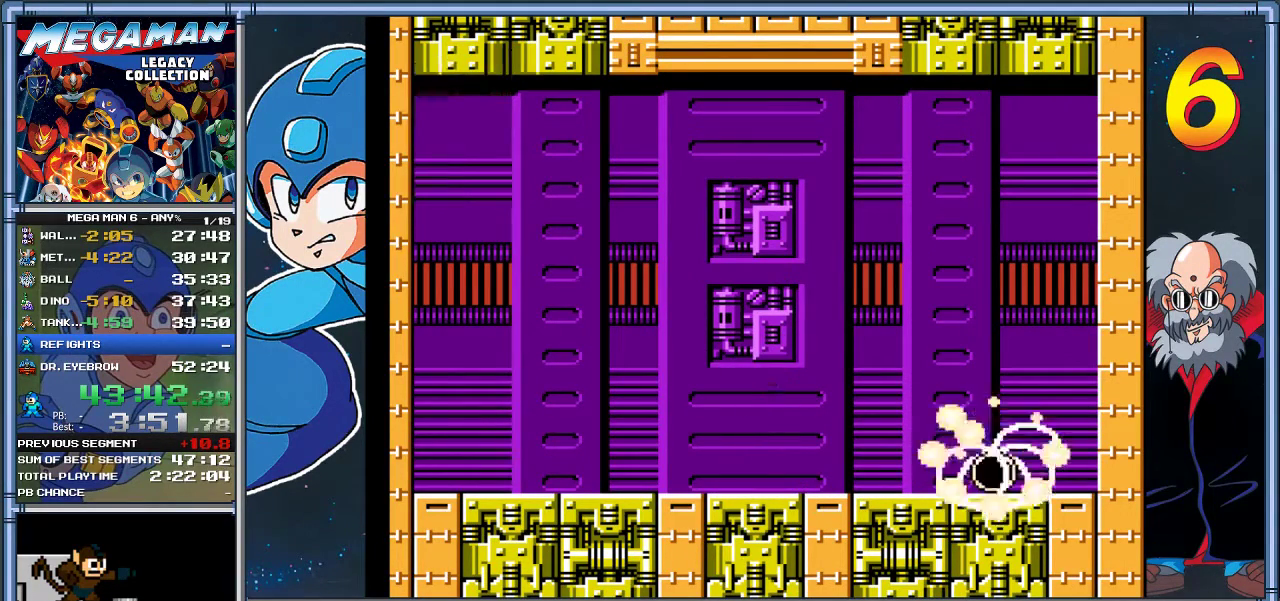
{"buttons": ["A", "DPAD_DOWN", "DPAD_RIGHT"], "left_stick": "down-right", "events": [[333, "DPAD_RIGHT", "down"], [367, "DPAD_DOWN", "down"], [367, "left_stick", "down-right"], [400, "A", "down"]]}
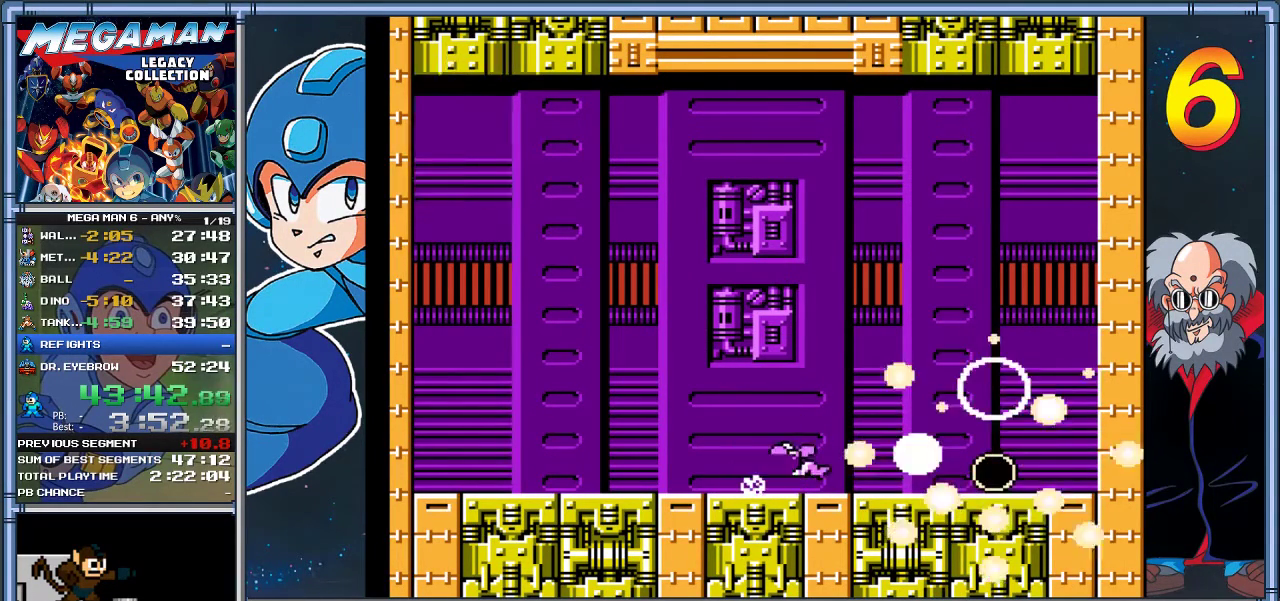
{"buttons": ["A", "DPAD_DOWN", "DPAD_RIGHT"], "left_stick": "down-right", "events": []}
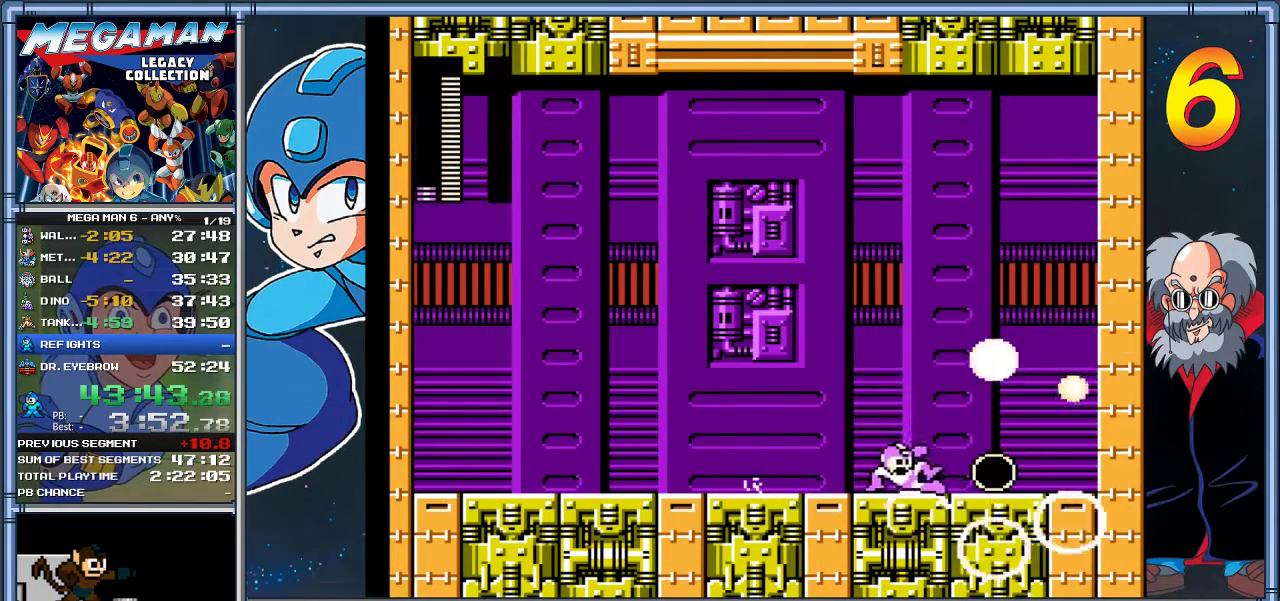
{"buttons": [], "left_stick": "center", "events": [[67, "A", "up"], [133, "A", "down"], [367, "A", "up"], [400, "DPAD_RIGHT", "up"], [400, "left_stick", "down"], [467, "DPAD_DOWN", "up"], [467, "left_stick", "center"]]}
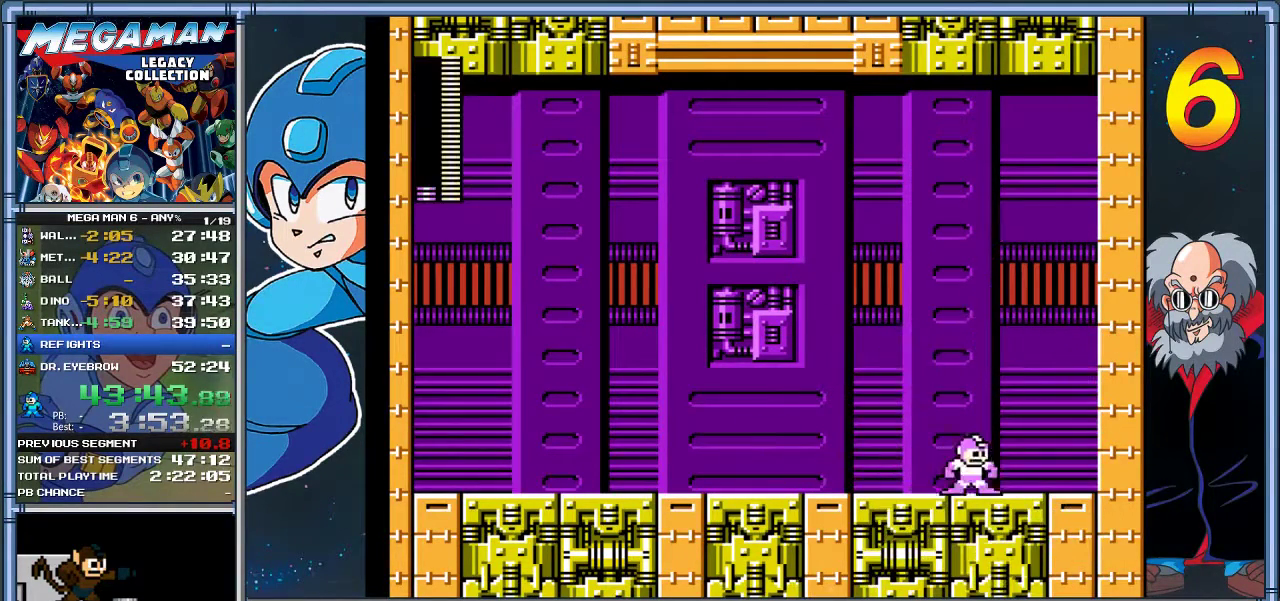
{"buttons": [], "left_stick": "center", "events": []}
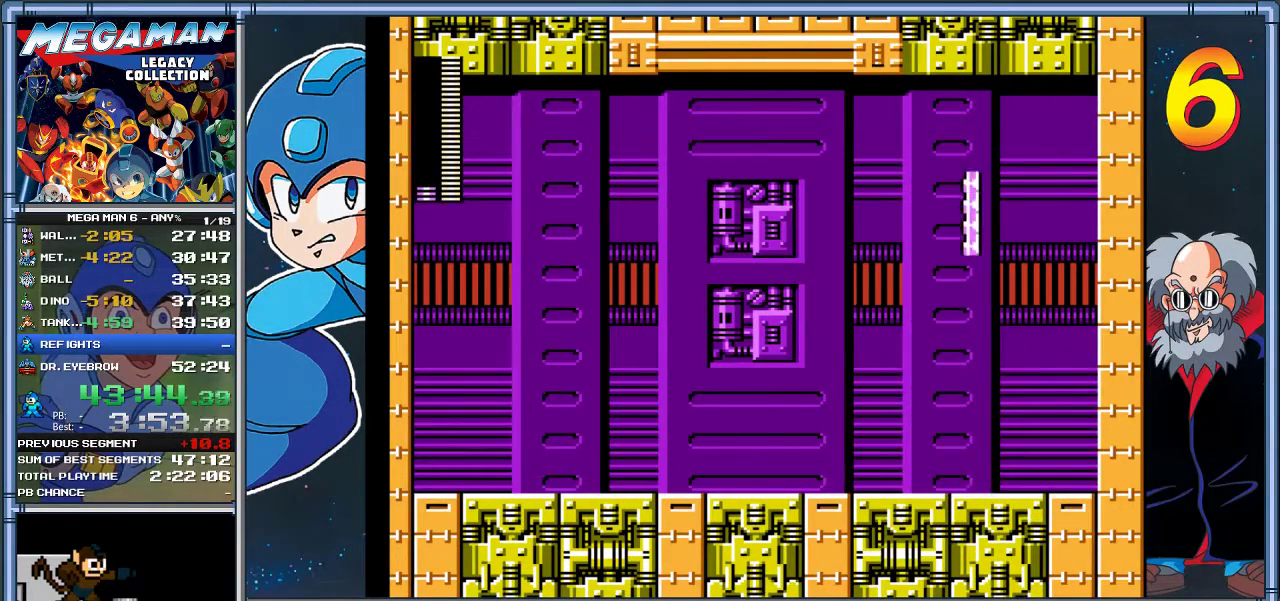
{"buttons": [], "left_stick": "center", "events": []}
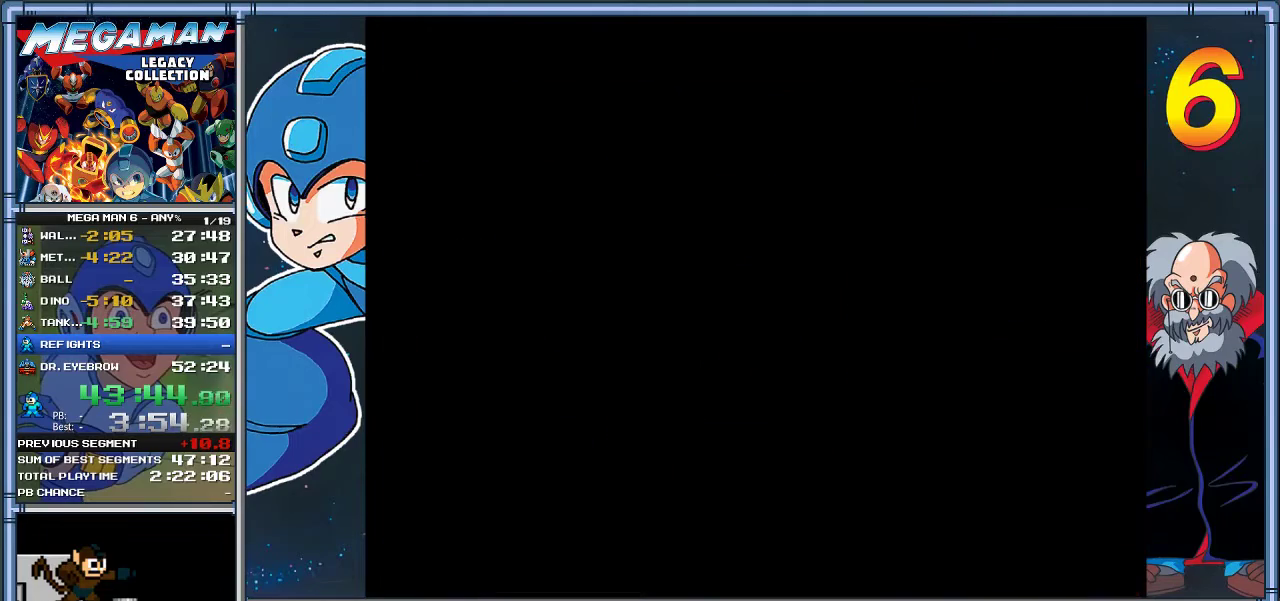
{"buttons": [], "left_stick": "center", "events": []}
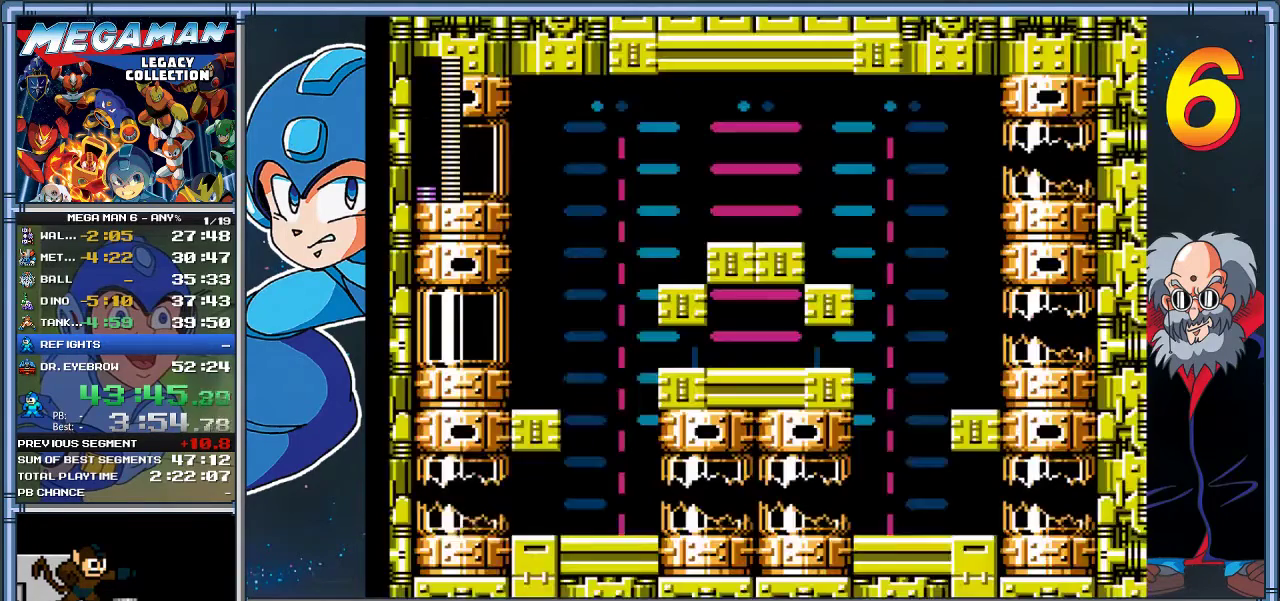
{"buttons": ["DPAD_RIGHT"], "left_stick": "right", "events": [[250, "DPAD_RIGHT", "down"], [250, "left_stick", "right"]]}
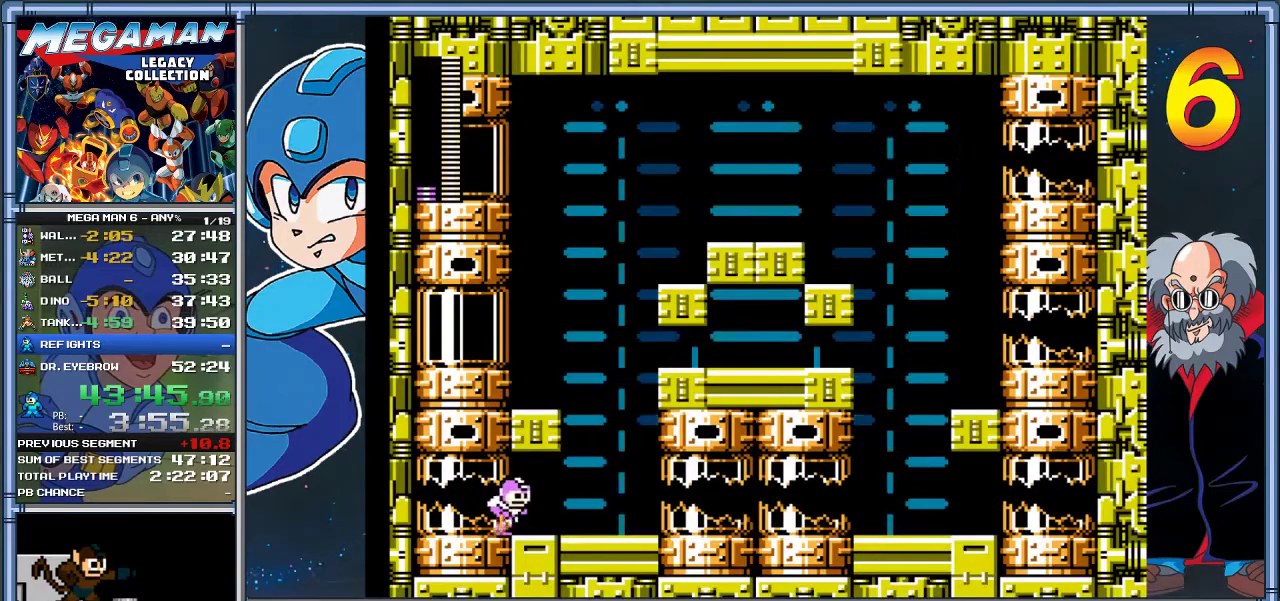
{"buttons": ["A", "DPAD_LEFT"], "left_stick": "left", "events": [[300, "A", "down"], [400, "DPAD_RIGHT", "up"], [400, "left_stick", "center"], [500, "DPAD_LEFT", "down"], [500, "left_stick", "left"]]}
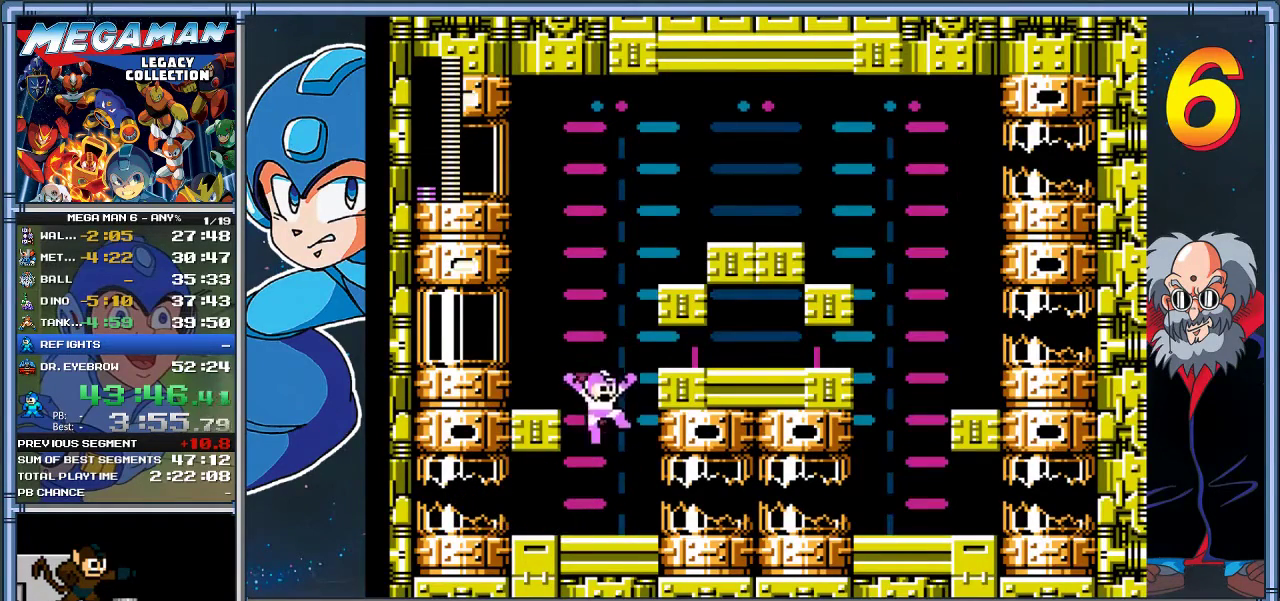
{"buttons": ["DPAD_LEFT"], "left_stick": "left", "events": [[167, "A", "up"], [367, "A", "down"], [500, "A", "up"]]}
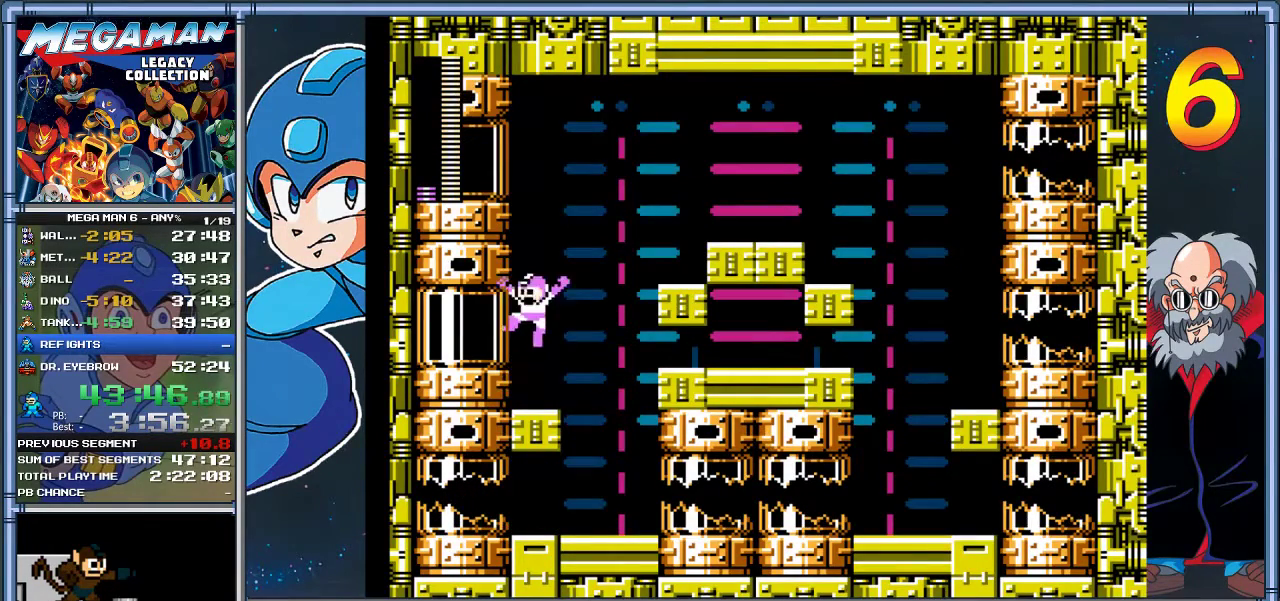
{"buttons": ["DPAD_LEFT"], "left_stick": "left", "events": []}
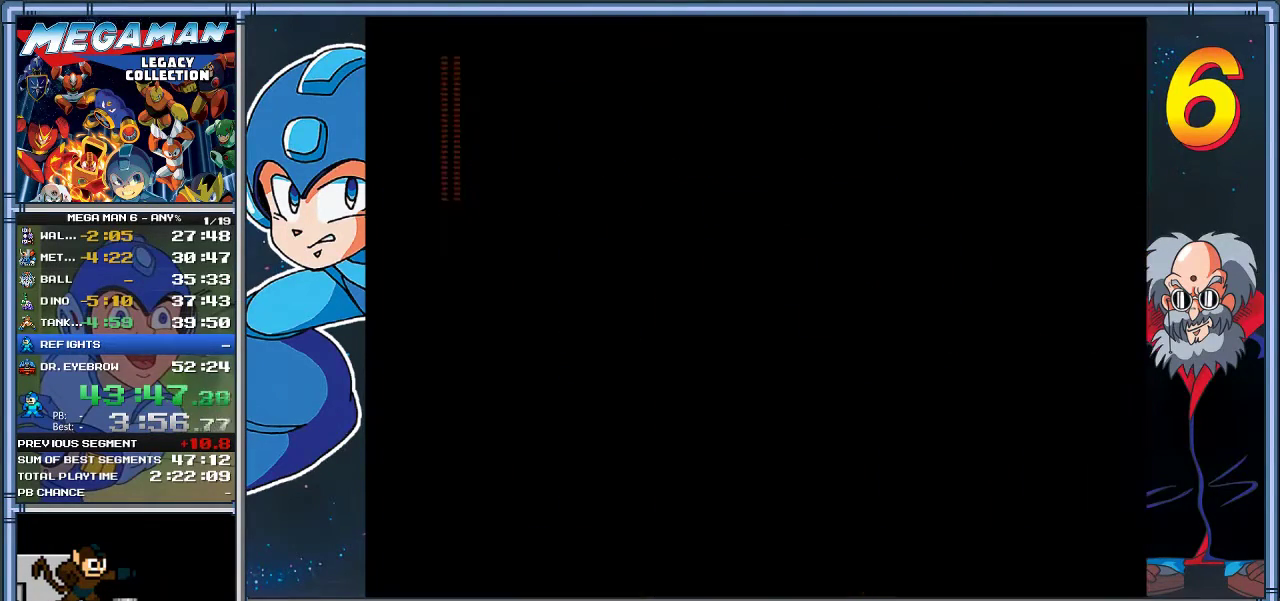
{"buttons": [], "left_stick": "center", "events": [[67, "DPAD_LEFT", "up"], [67, "left_stick", "center"]]}
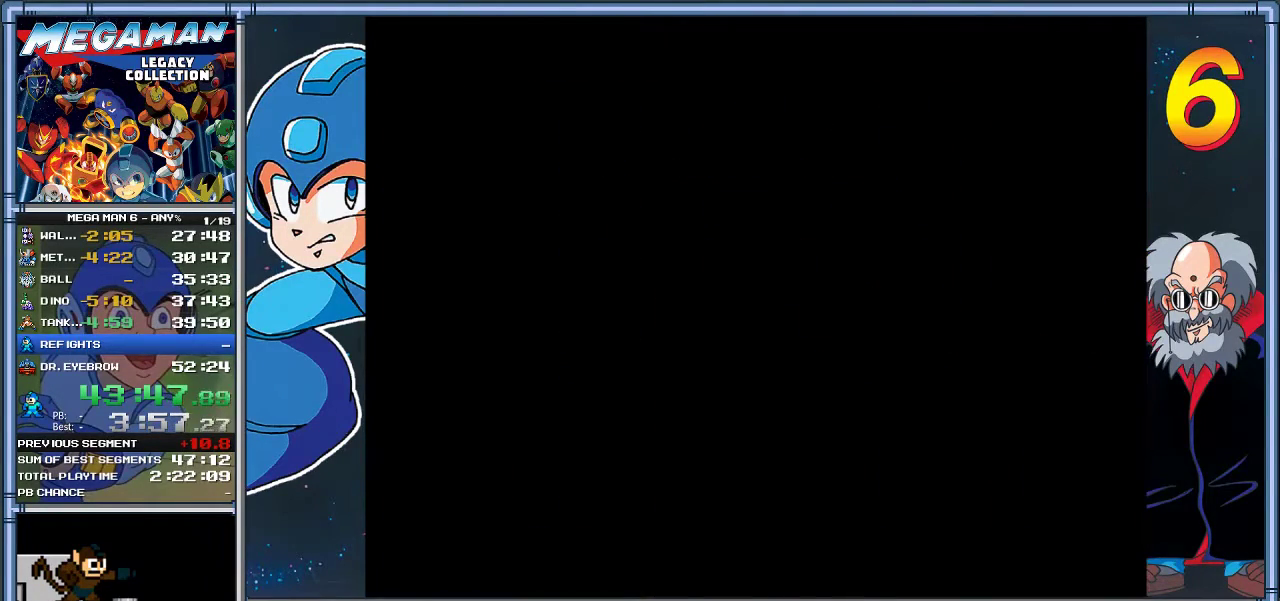
{"buttons": [], "left_stick": "center", "events": []}
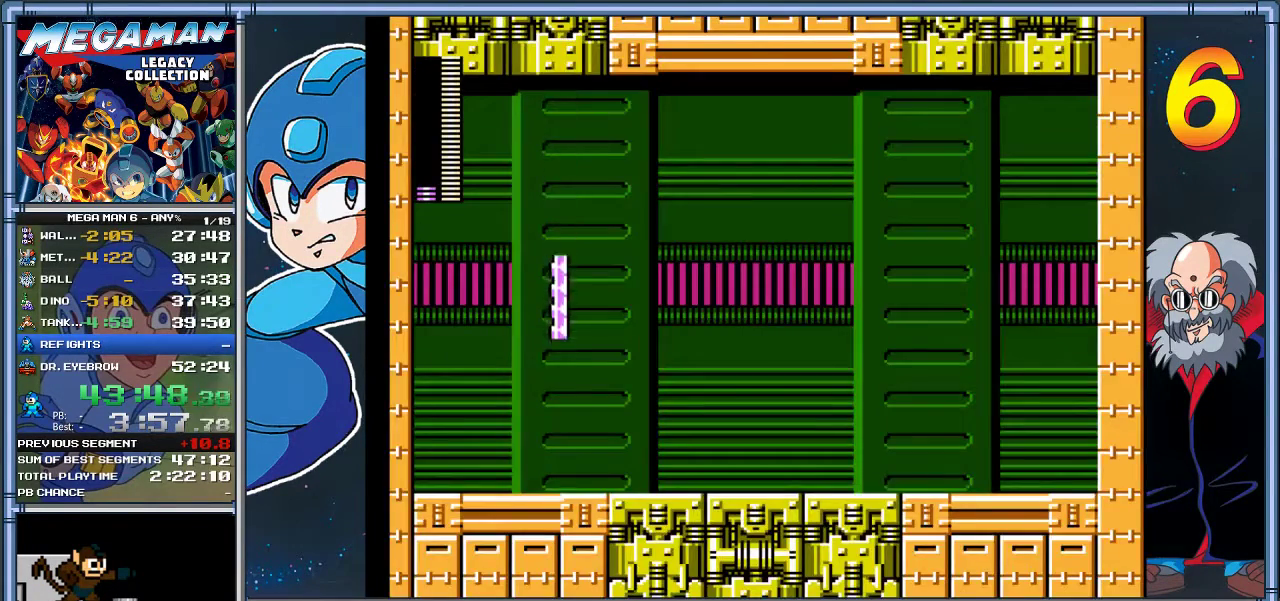
{"buttons": [], "left_stick": "center", "events": []}
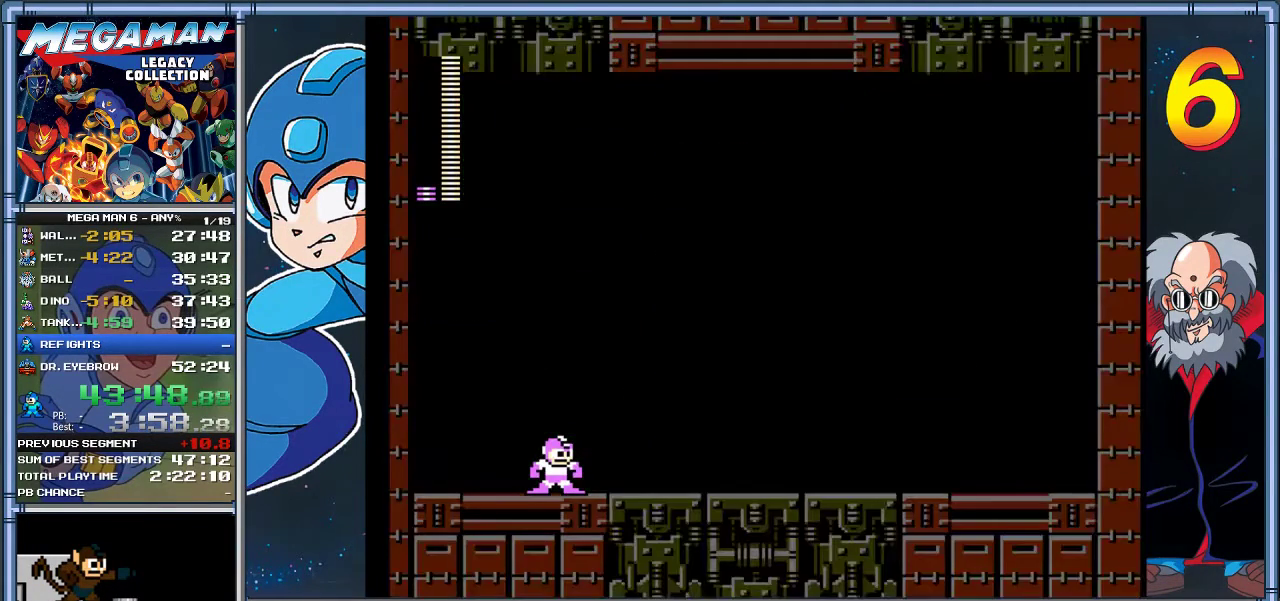
{"buttons": [], "left_stick": "center", "events": []}
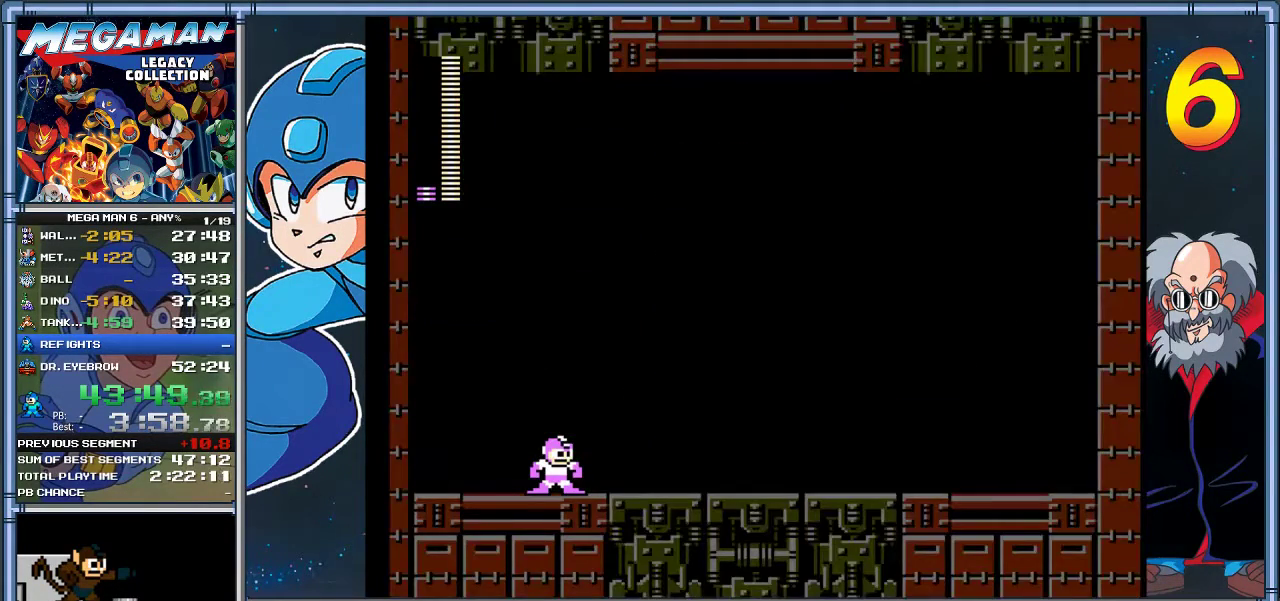
{"buttons": [], "left_stick": "center", "events": []}
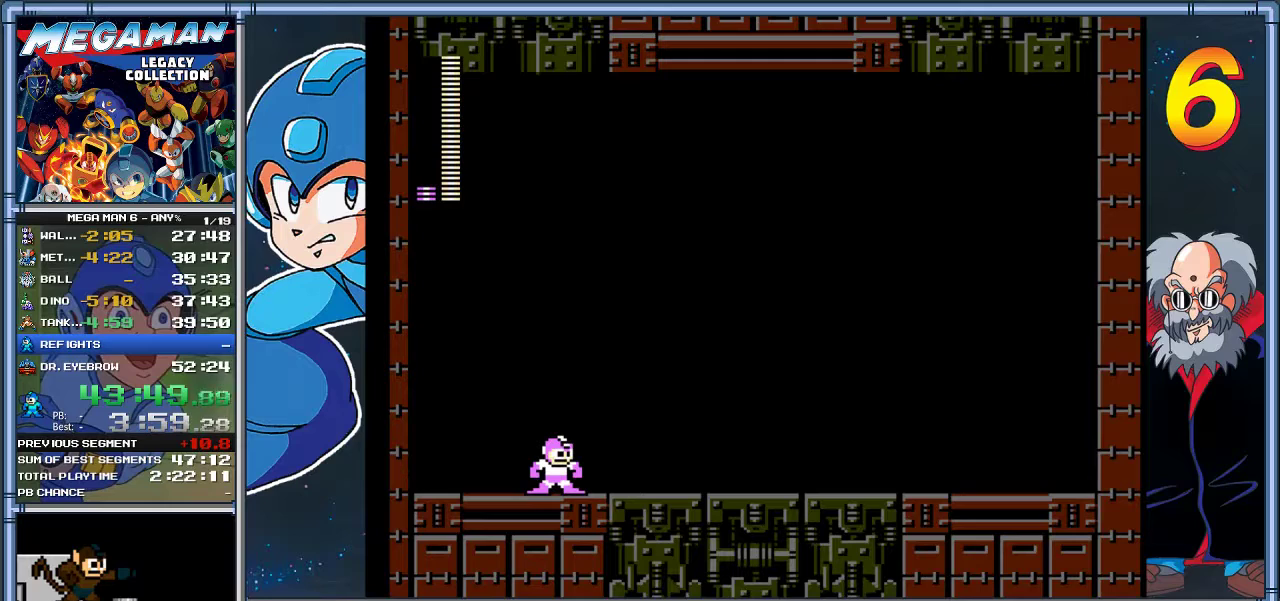
{"buttons": [], "left_stick": "center", "events": []}
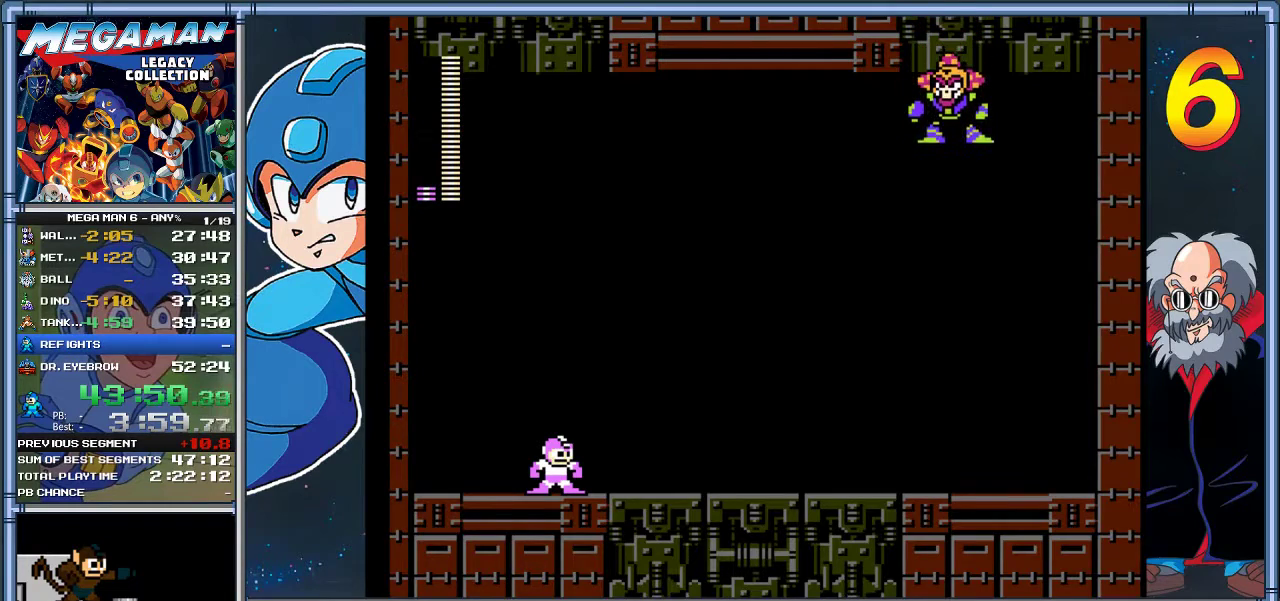
{"buttons": [], "left_stick": "center", "events": []}
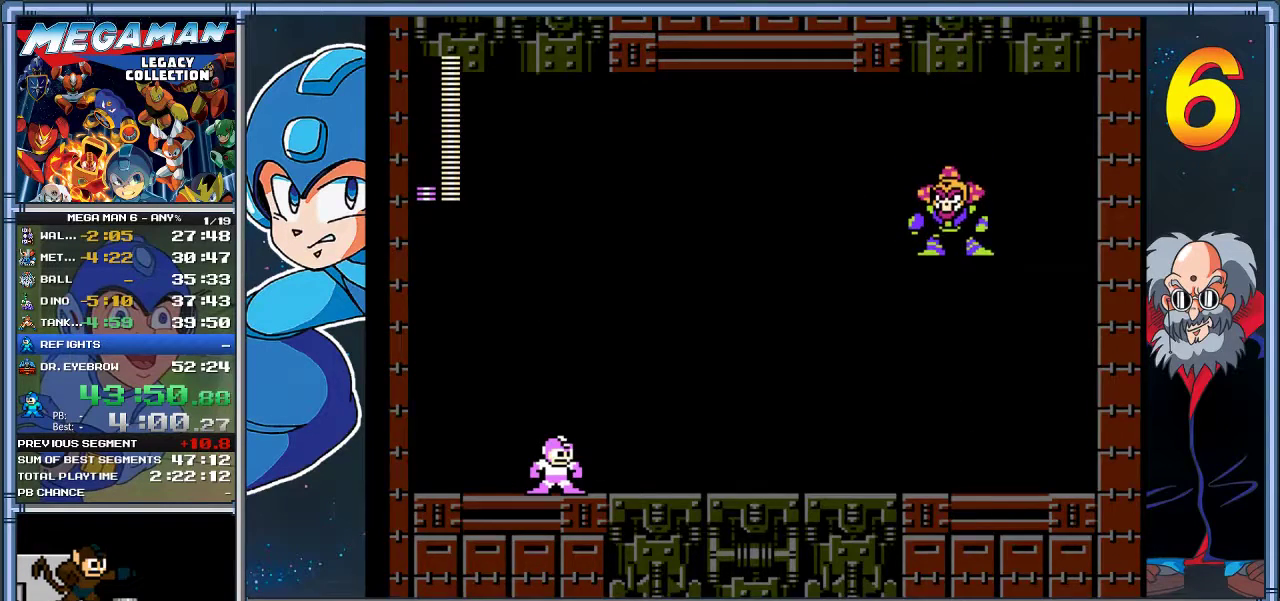
{"buttons": [], "left_stick": "center", "events": []}
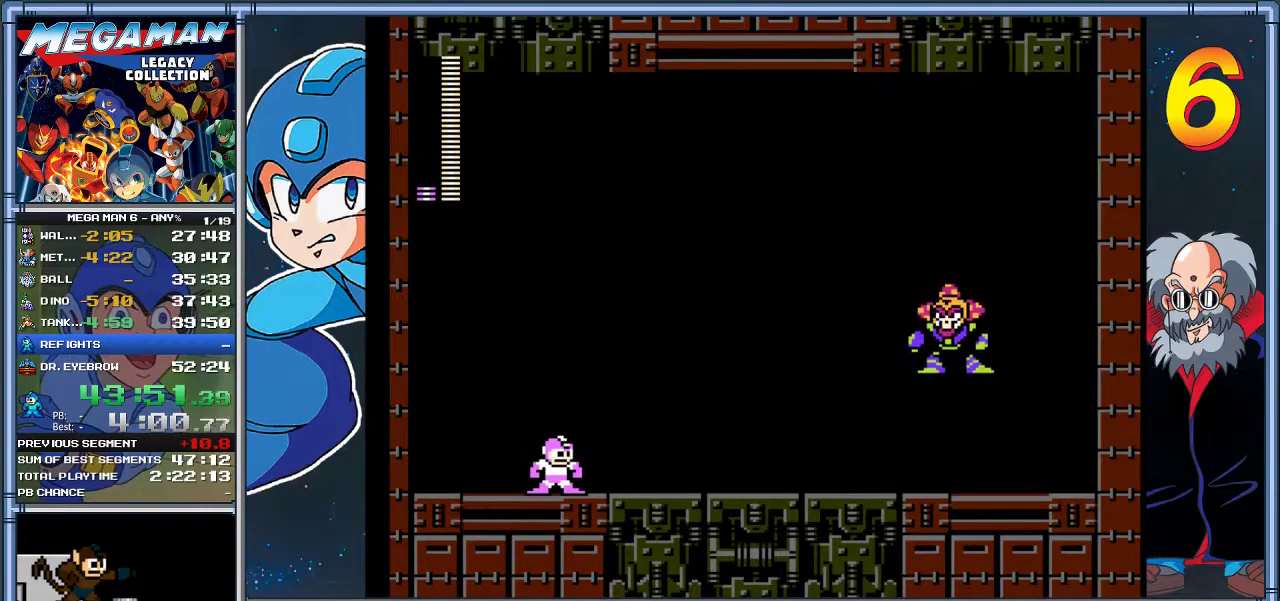
{"buttons": ["START"], "left_stick": "center", "events": [[383, "START", "down"]]}
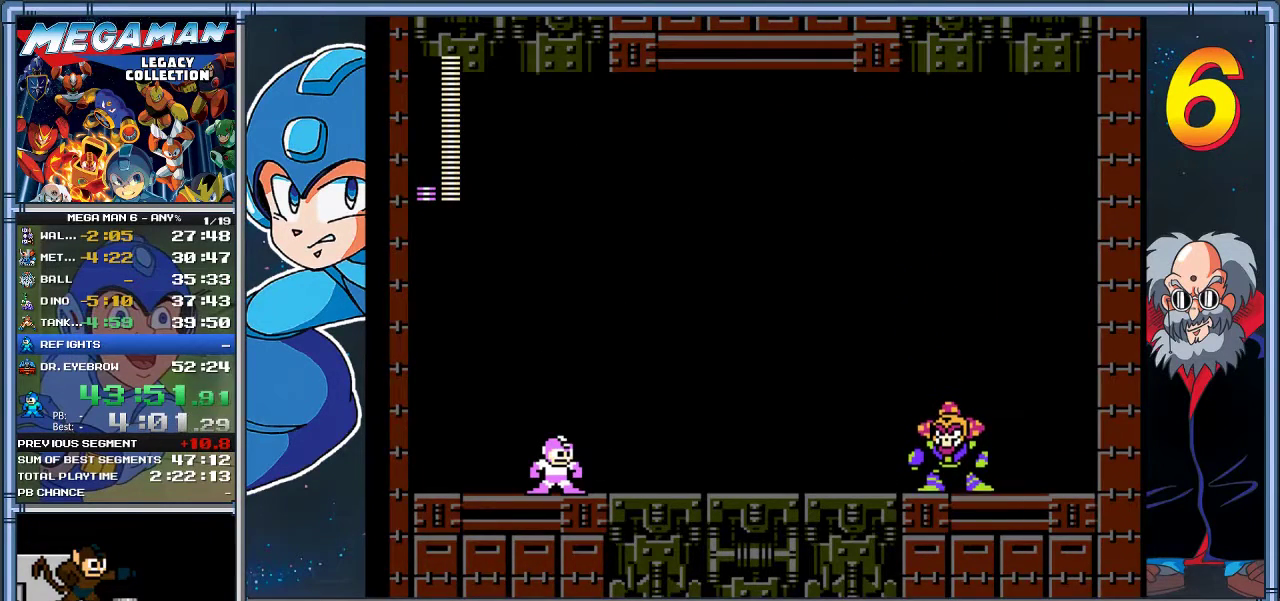
{"buttons": ["START"], "left_stick": "center", "events": [[17, "START", "up"], [83, "START", "down"], [217, "START", "up"], [283, "START", "down"], [383, "START", "up"], [483, "START", "down"]]}
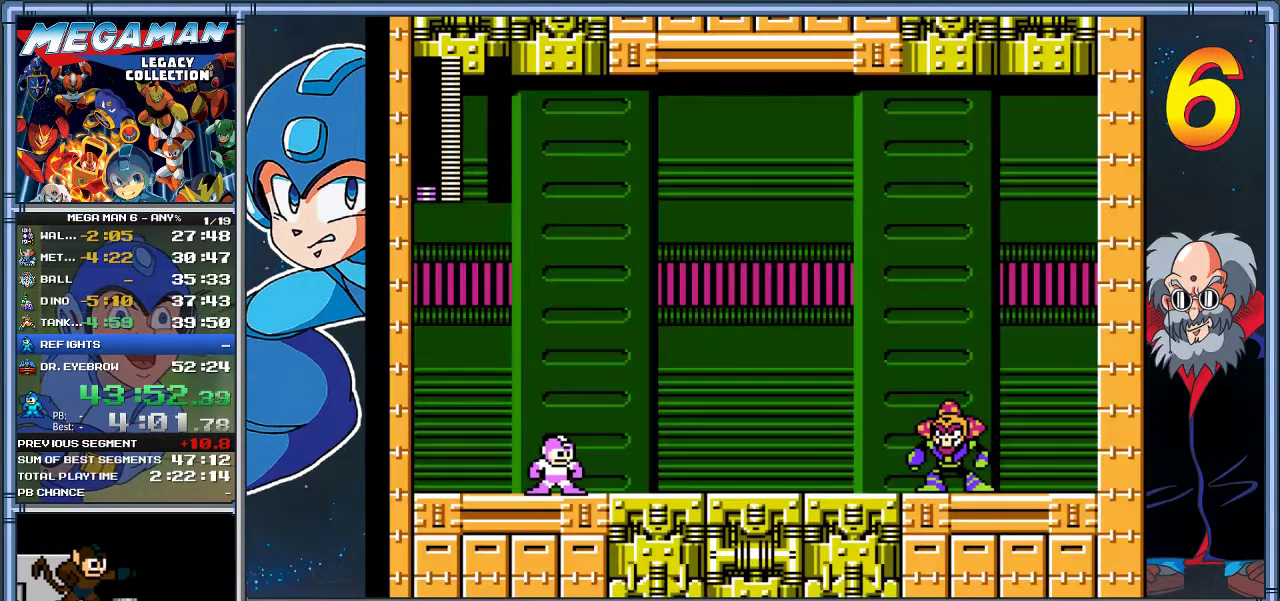
{"buttons": [], "left_stick": "center"}
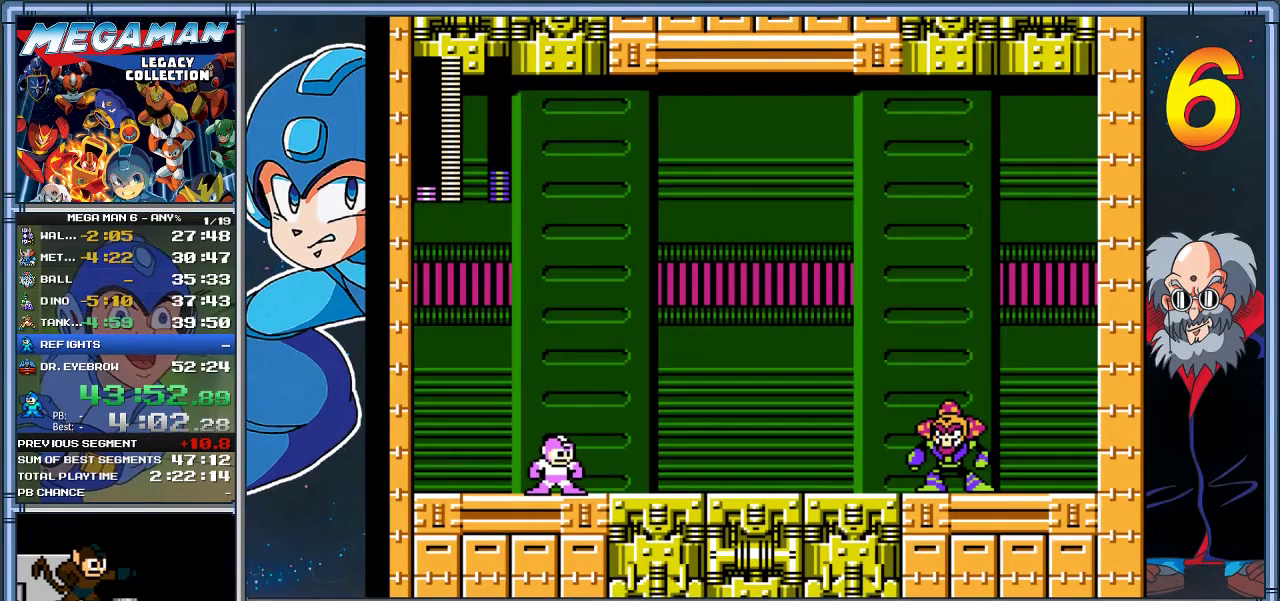
{"buttons": ["START"], "left_stick": "center"}
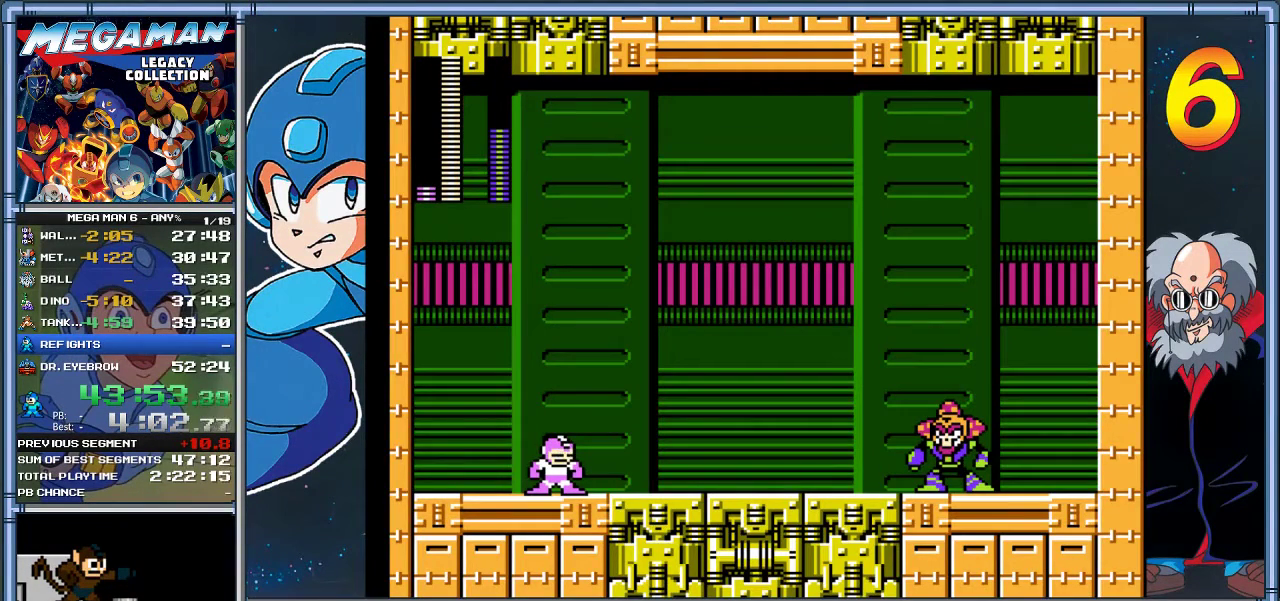
{"buttons": [], "left_stick": "center", "events": [[100, "START", "up"], [167, "START", "down"], [300, "START", "up"], [367, "START", "down"], [500, "START", "up"]]}
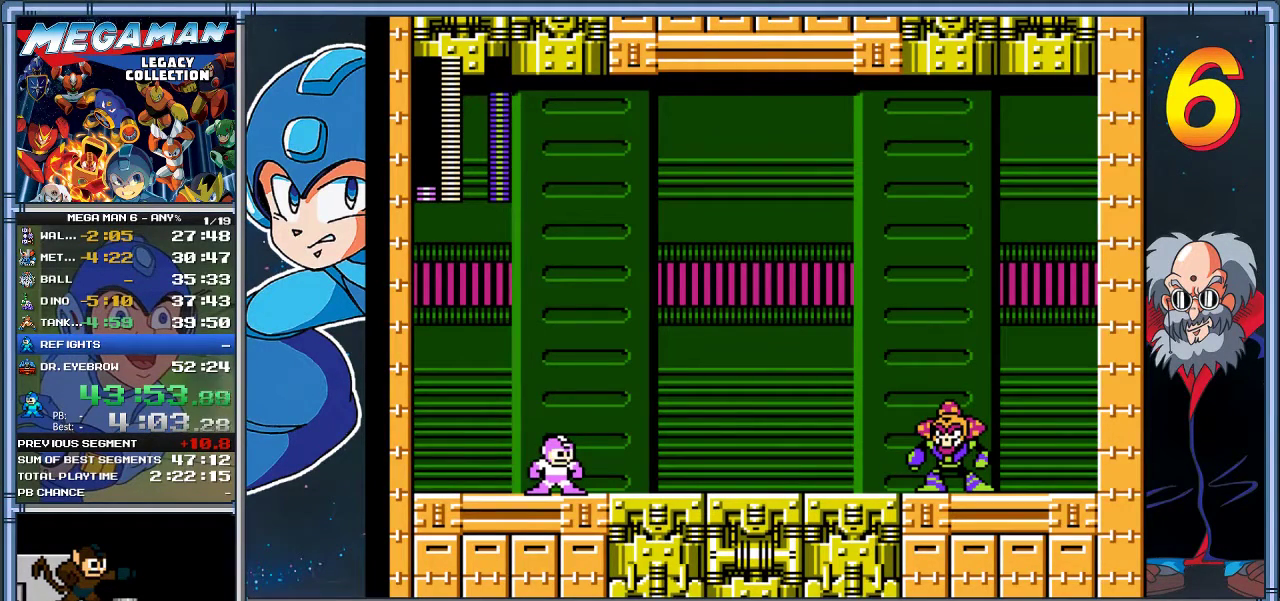
{"buttons": ["START"], "left_stick": "center", "events": [[67, "START", "down"], [167, "START", "up"], [233, "START", "down"], [333, "START", "up"], [417, "START", "down"]]}